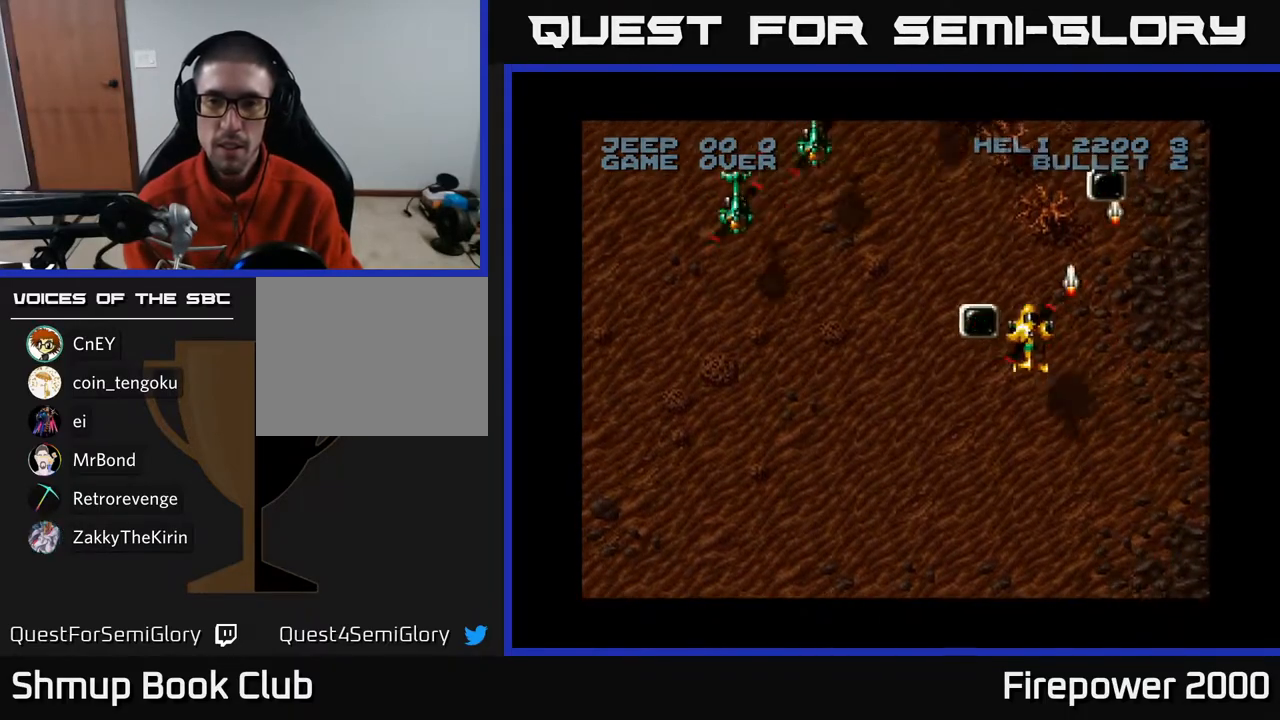
Gameplay with a controller (Xbox layout); each line is a JSON object with the inputs held at the frame after it. "events" lists button and stick changes between this image and that frame as [ms after this image, input, new state], when the widget could be followed in between.
{"buttons": ["A", "DPAD_UP", "DPAD_LEFT"], "left_stick": "center", "right_stick": "center", "events": [[50, "DPAD_UP", "down"], [67, "DPAD_LEFT", "up"], [117, "DPAD_RIGHT", "down"], [417, "DPAD_RIGHT", "up"], [483, "DPAD_LEFT", "down"]]}
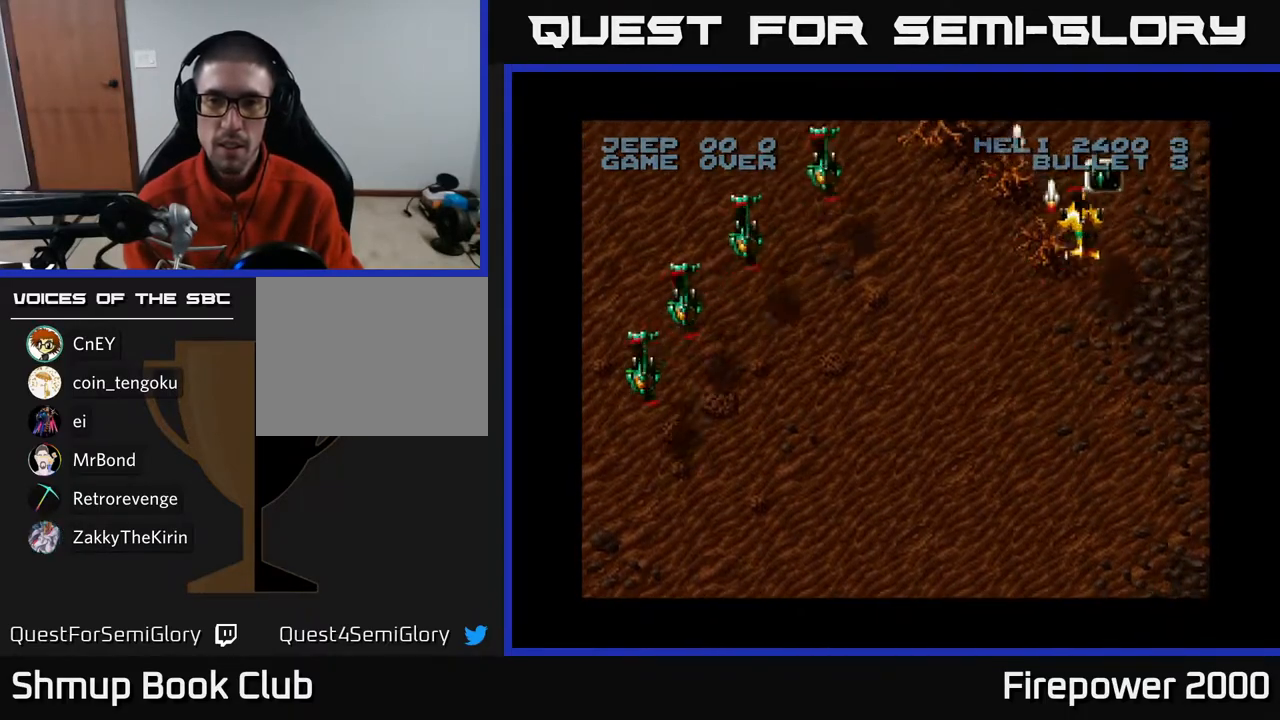
{"buttons": ["A", "DPAD_DOWN", "DPAD_LEFT"], "left_stick": "center", "right_stick": "center", "events": [[17, "DPAD_UP", "up"], [83, "DPAD_DOWN", "down"]]}
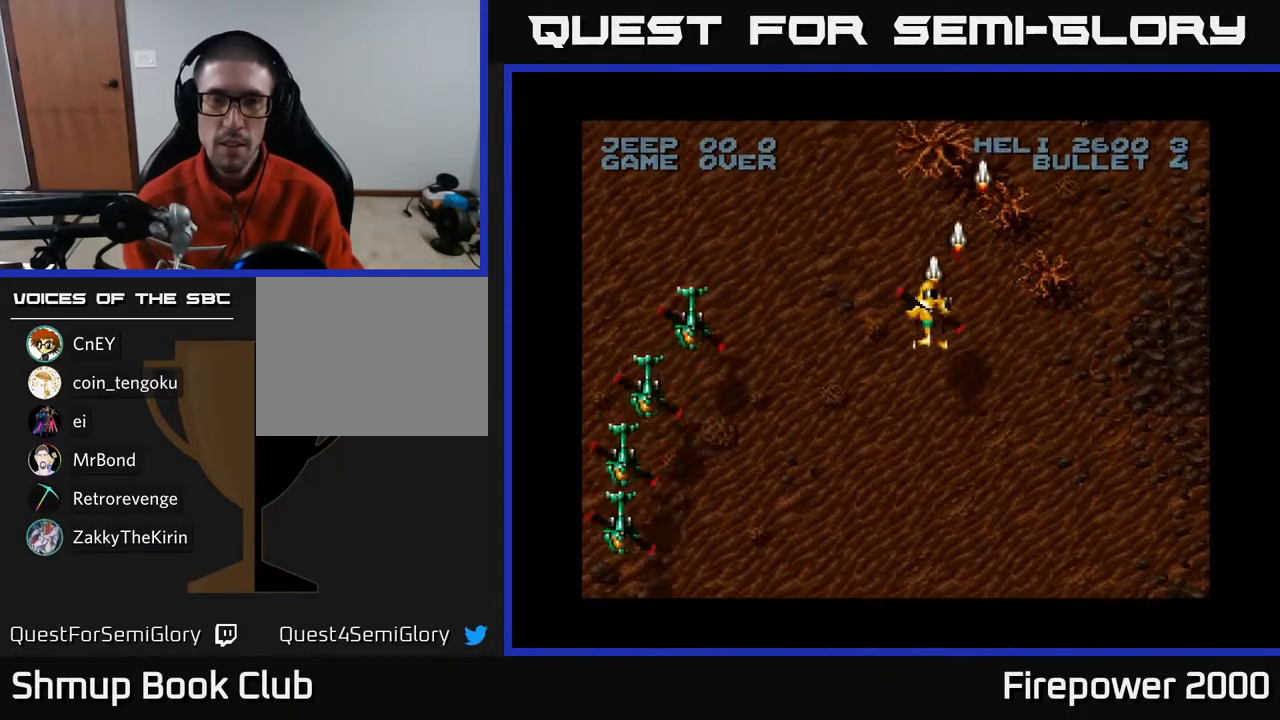
{"buttons": ["A", "DPAD_DOWN", "DPAD_LEFT"], "left_stick": "center", "right_stick": "center", "events": []}
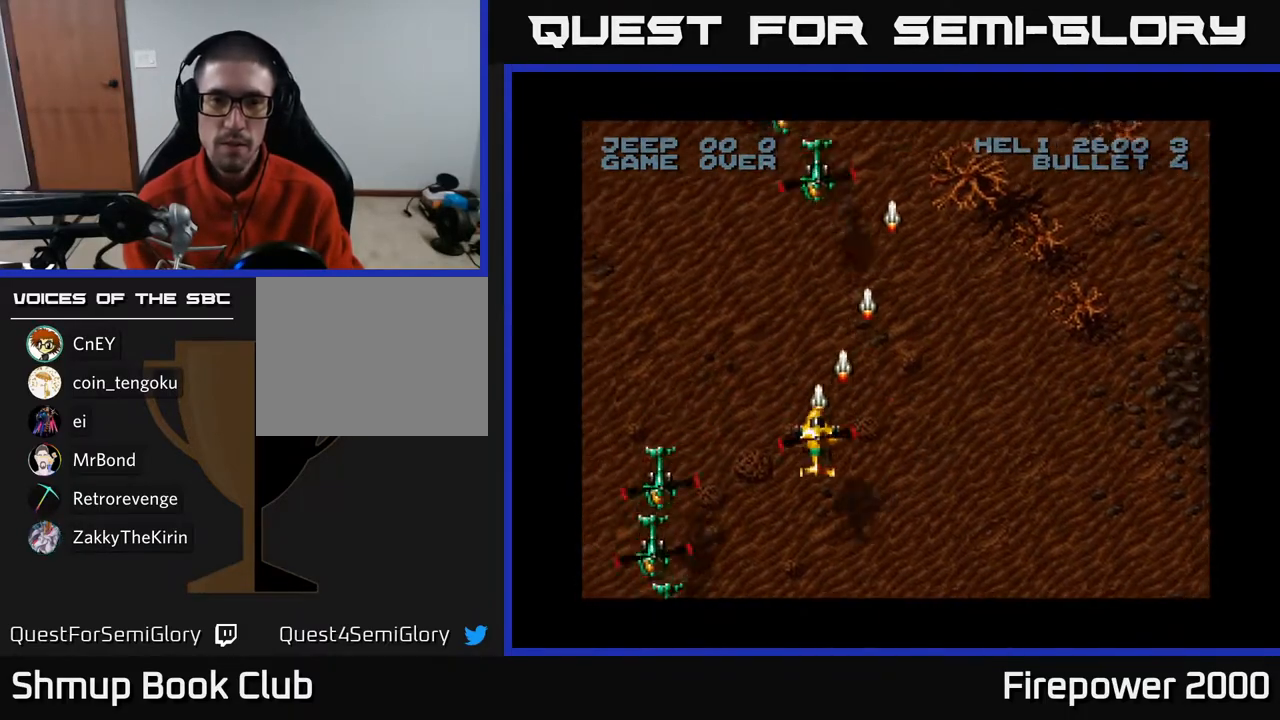
{"buttons": ["A", "DPAD_DOWN"], "left_stick": "center", "right_stick": "center", "events": [[17, "DPAD_LEFT", "up"], [50, "DPAD_RIGHT", "down"], [67, "DPAD_DOWN", "up"], [183, "DPAD_DOWN", "down"], [200, "DPAD_RIGHT", "up"], [217, "DPAD_LEFT", "down"], [400, "DPAD_LEFT", "up"]]}
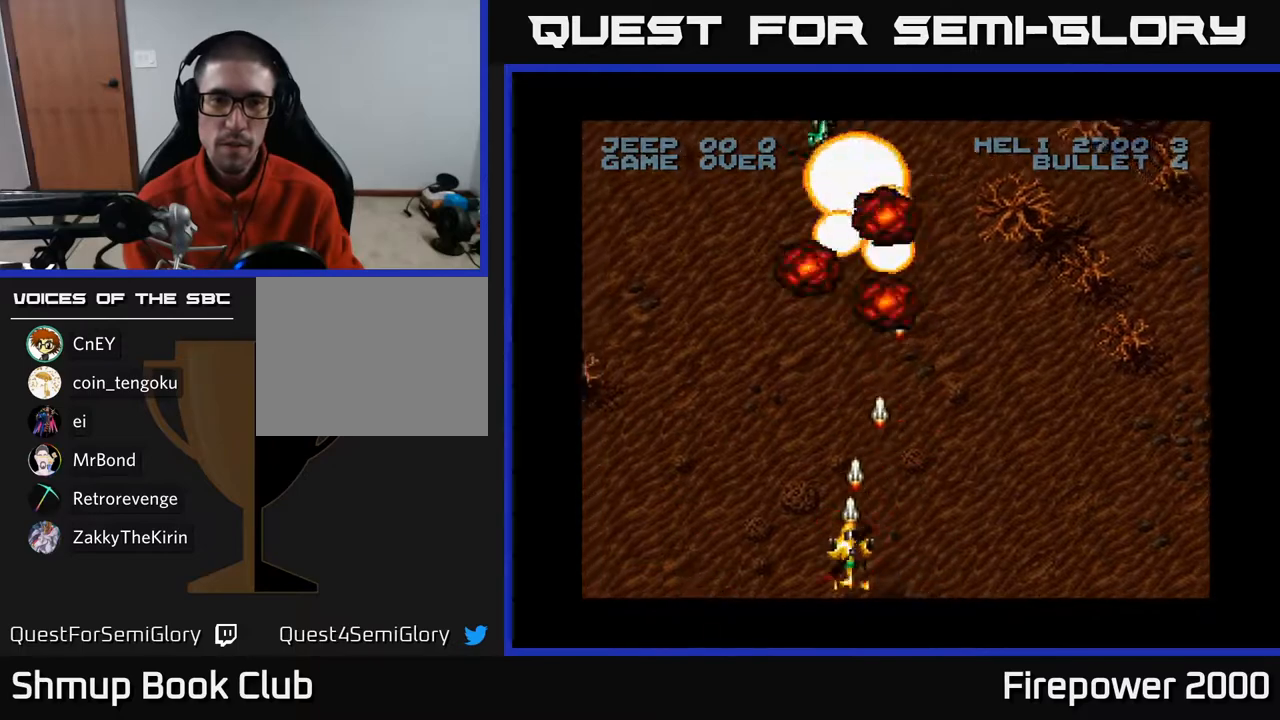
{"buttons": ["A", "DPAD_UP"], "left_stick": "center", "right_stick": "center", "events": [[33, "DPAD_DOWN", "up"], [100, "DPAD_UP", "down"]]}
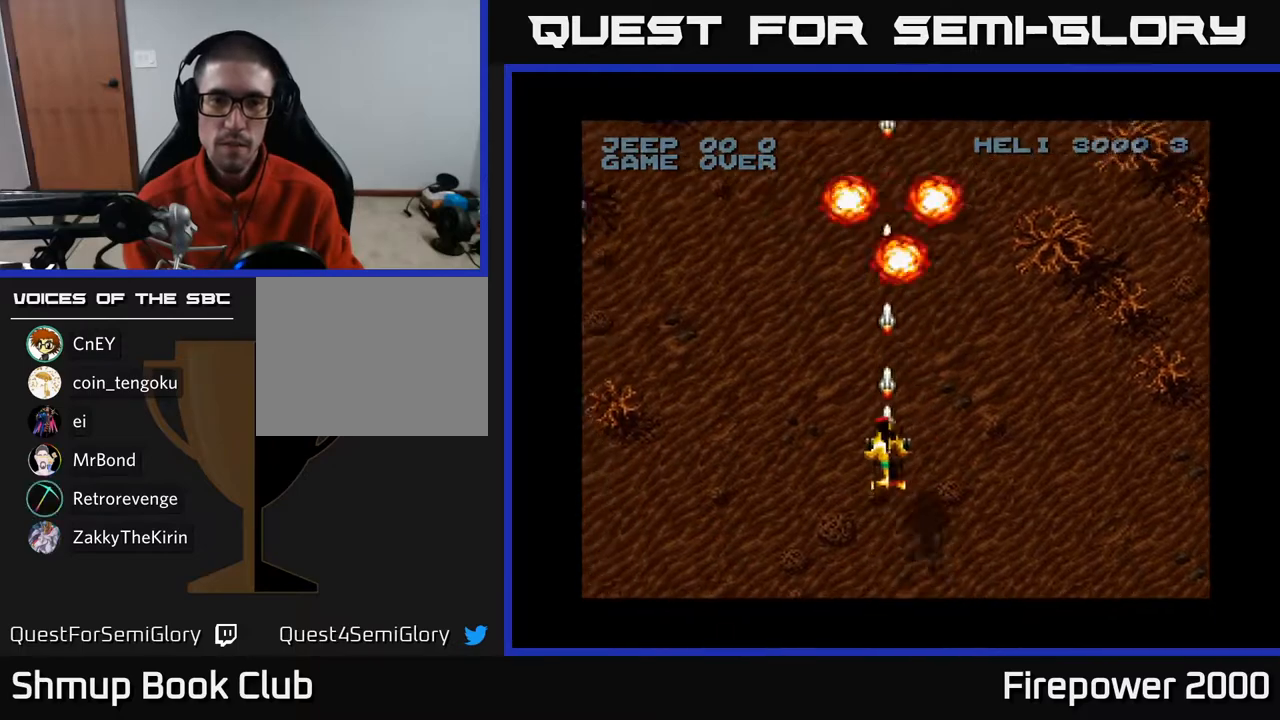
{"buttons": ["A", "DPAD_LEFT"], "left_stick": "center", "right_stick": "center", "events": [[17, "DPAD_LEFT", "down"], [33, "DPAD_UP", "up"], [200, "DPAD_DOWN", "down"], [417, "DPAD_DOWN", "up"]]}
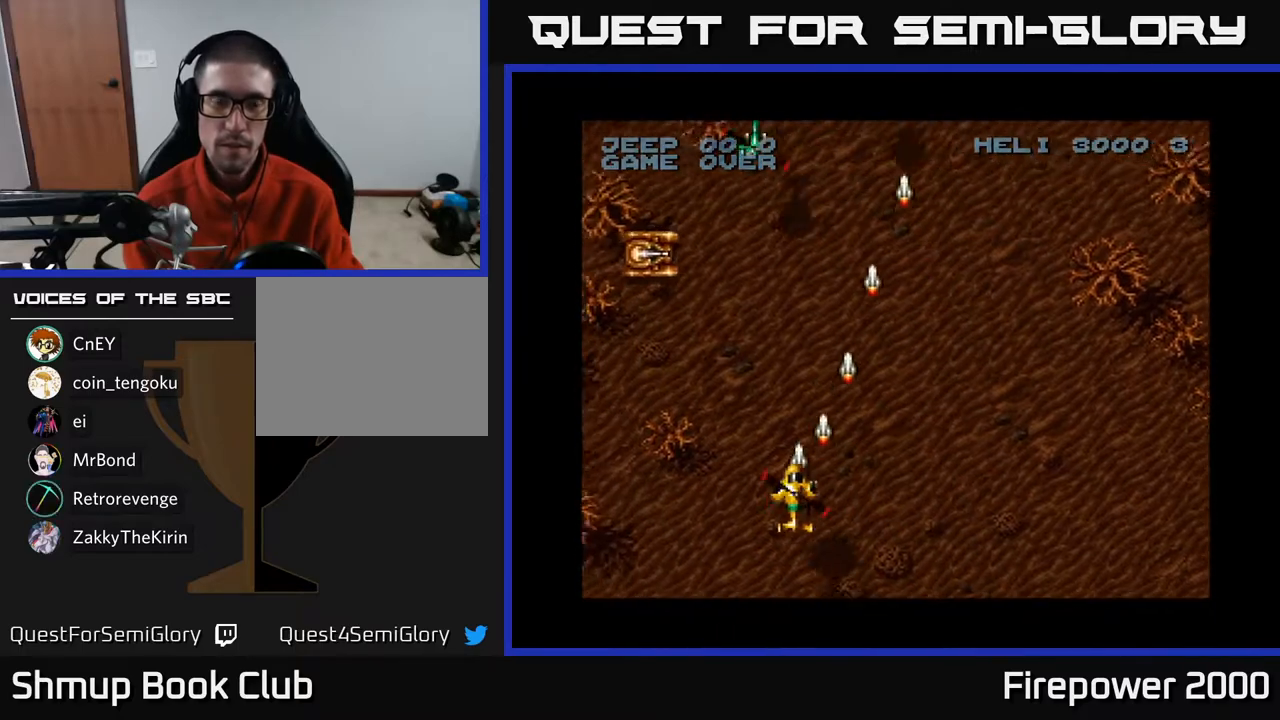
{"buttons": ["A", "DPAD_LEFT"], "left_stick": "center", "right_stick": "center", "events": []}
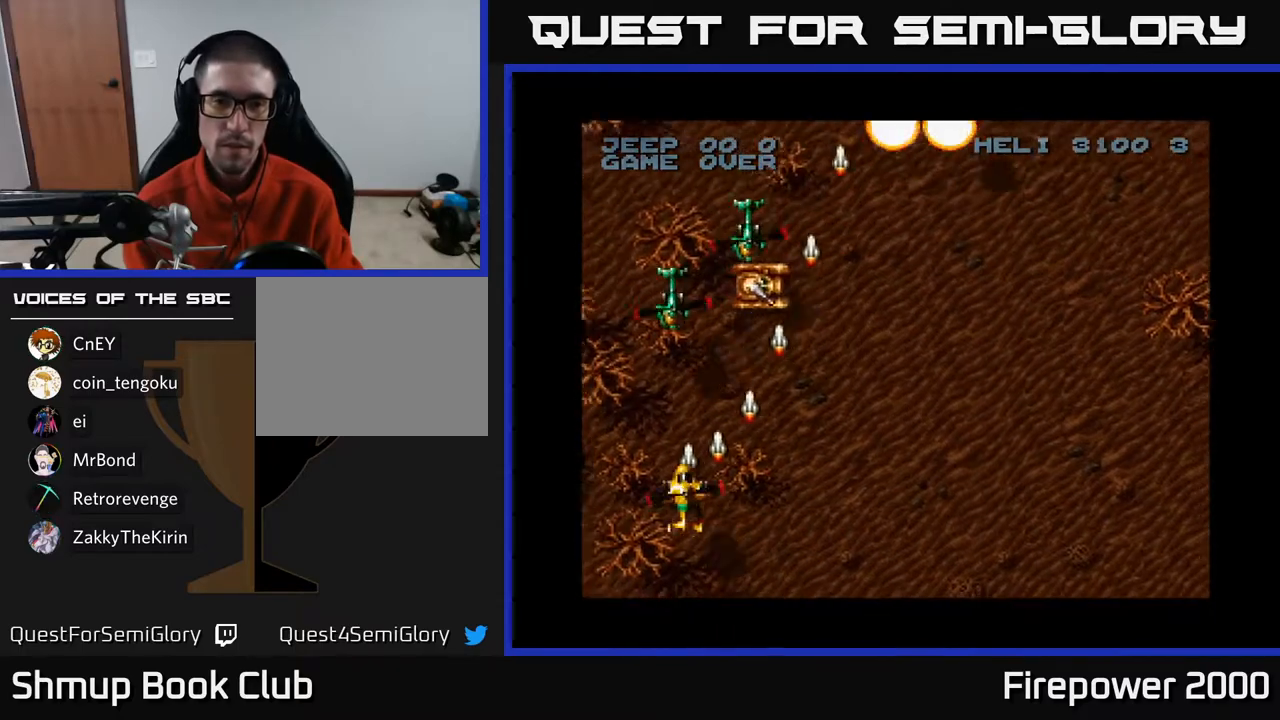
{"buttons": ["A", "DPAD_RIGHT"], "left_stick": "center", "right_stick": "center", "events": [[50, "DPAD_UP", "down"], [117, "DPAD_LEFT", "up"], [150, "DPAD_RIGHT", "down"], [150, "DPAD_UP", "up"]]}
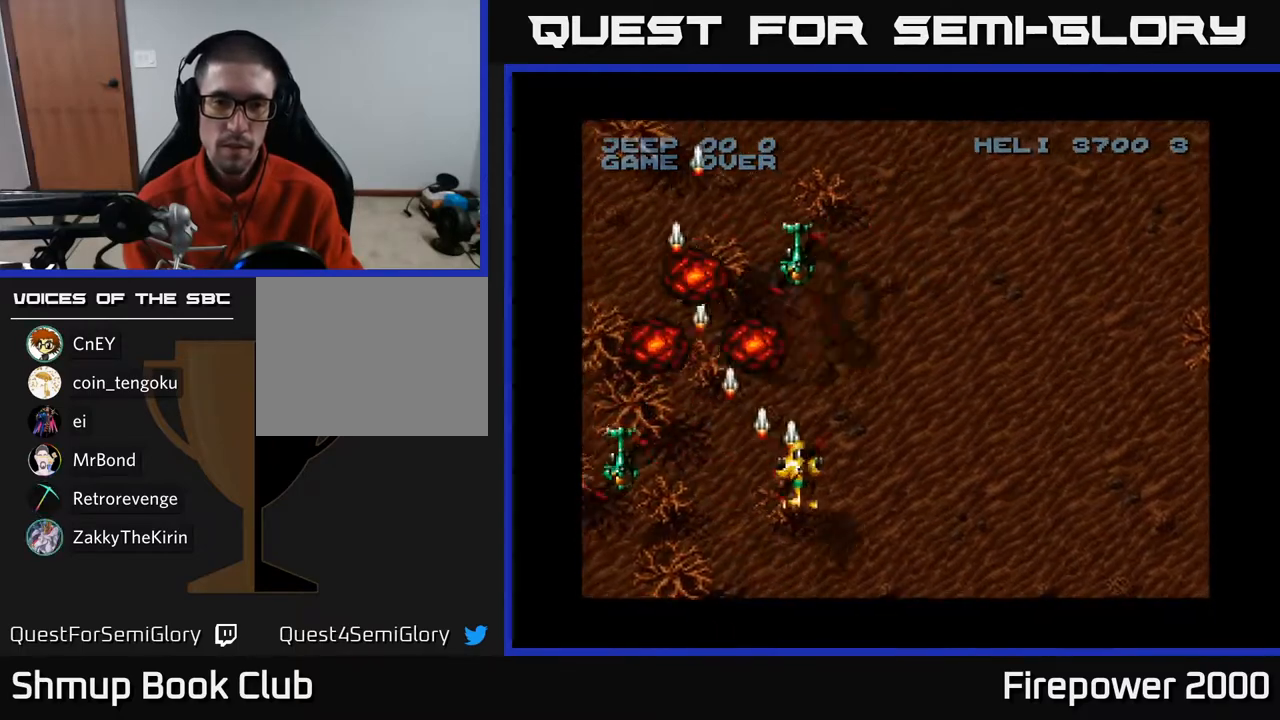
{"buttons": ["A", "DPAD_DOWN"], "left_stick": "center", "right_stick": "center", "events": [[67, "DPAD_RIGHT", "up"], [83, "DPAD_UP", "down"], [100, "DPAD_LEFT", "down"], [250, "DPAD_LEFT", "up"], [250, "DPAD_RIGHT", "down"], [250, "DPAD_UP", "up"], [383, "DPAD_DOWN", "down"], [400, "DPAD_RIGHT", "up"]]}
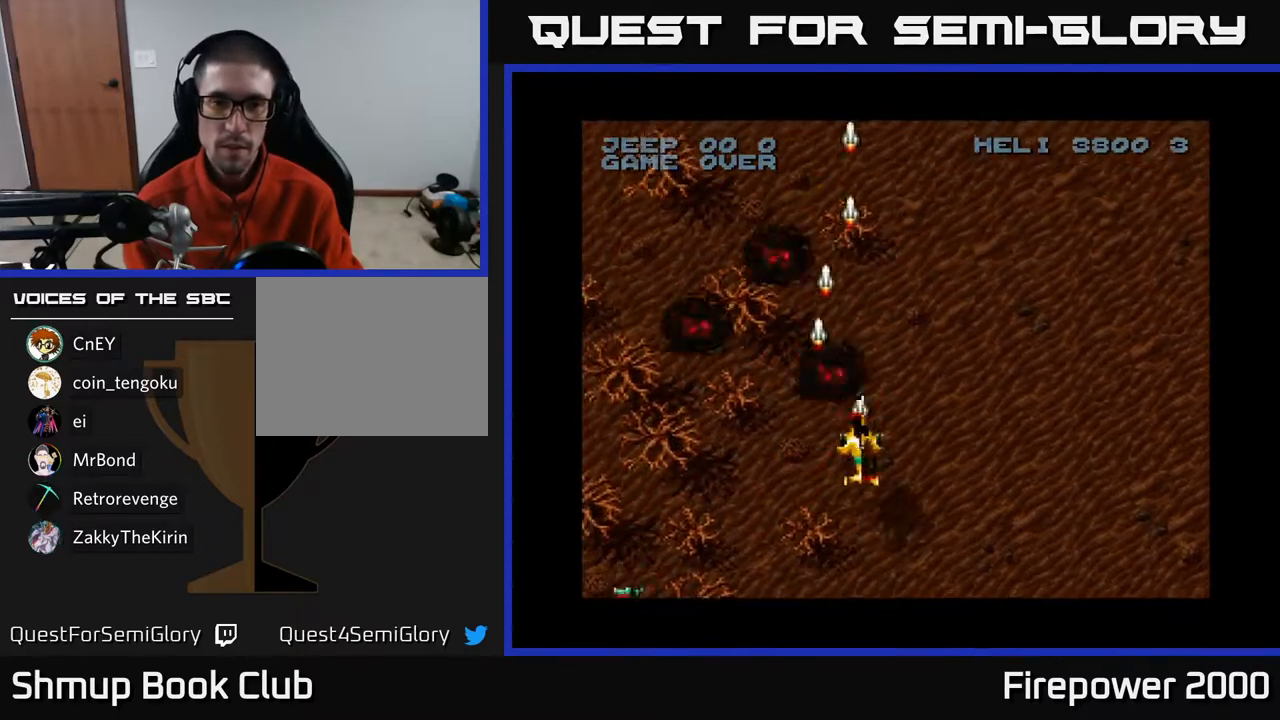
{"buttons": ["A", "DPAD_DOWN", "DPAD_RIGHT"], "left_stick": "center", "right_stick": "center", "events": [[83, "DPAD_RIGHT", "down"]]}
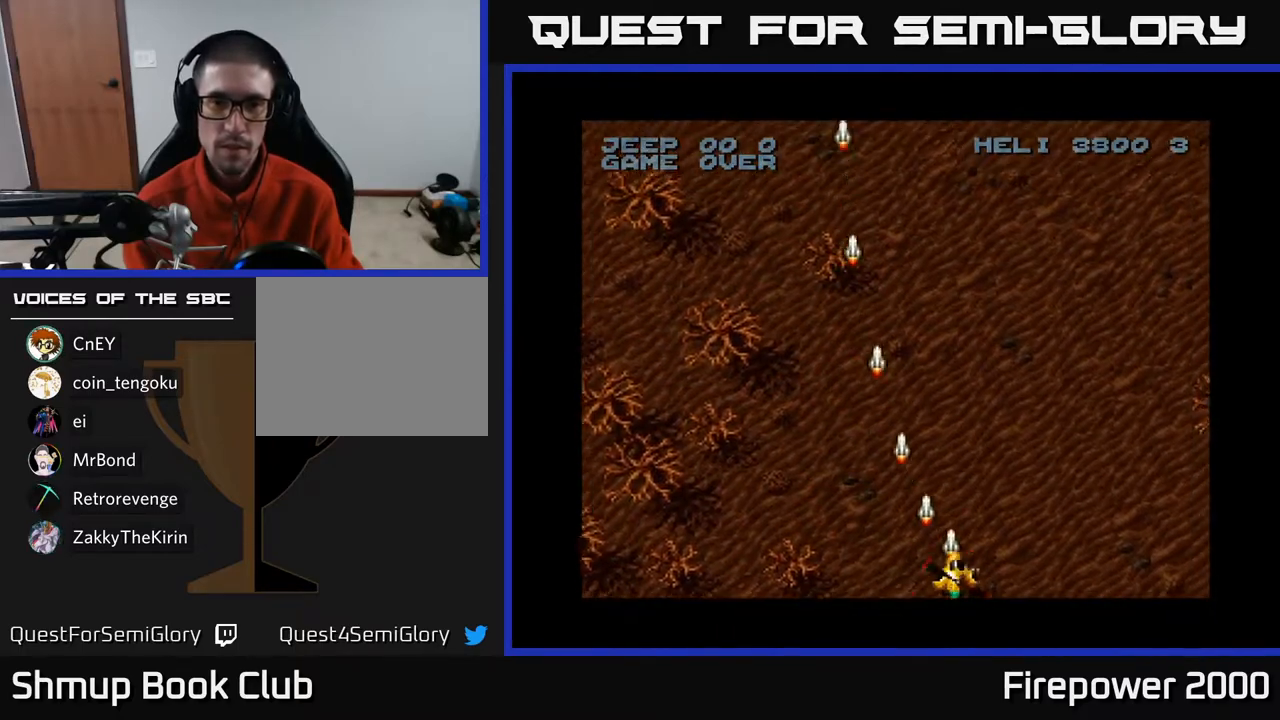
{"buttons": ["A", "DPAD_LEFT"], "left_stick": "center", "right_stick": "center", "events": [[17, "DPAD_DOWN", "up"], [417, "DPAD_RIGHT", "up"], [483, "DPAD_LEFT", "down"]]}
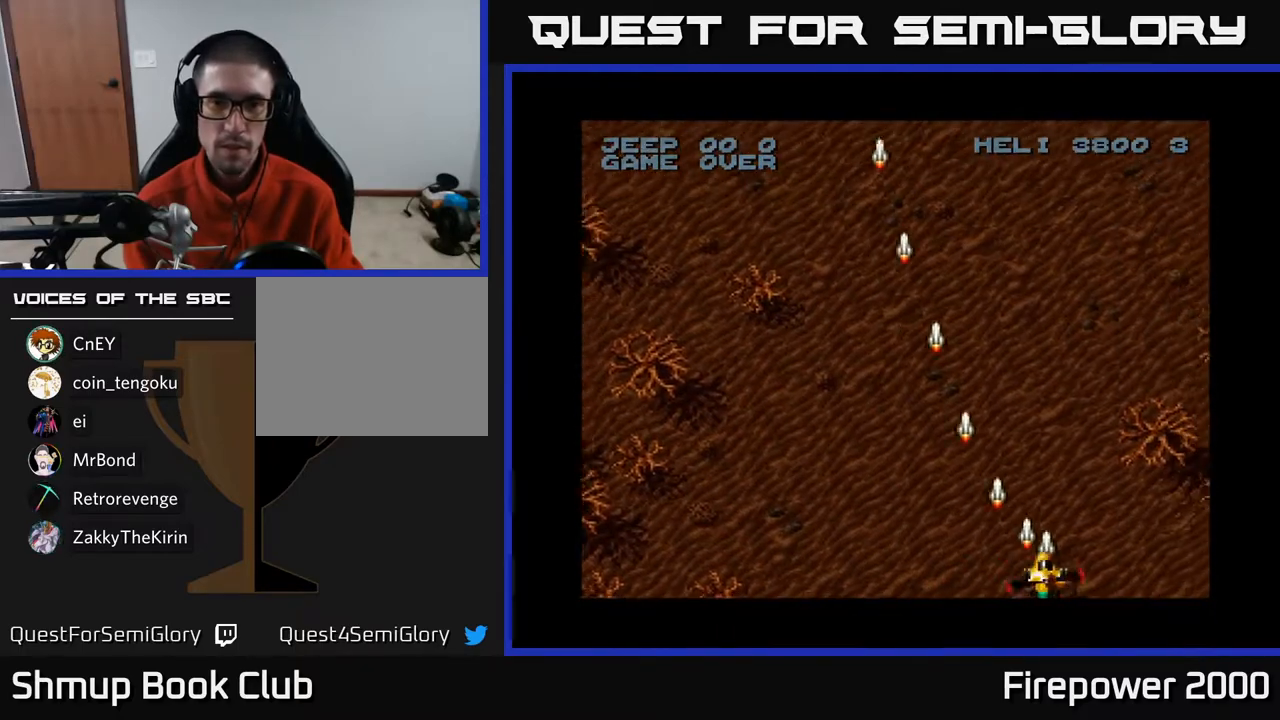
{"buttons": ["A", "DPAD_RIGHT"], "left_stick": "center", "right_stick": "center", "events": [[467, "DPAD_LEFT", "up"], [483, "DPAD_RIGHT", "down"]]}
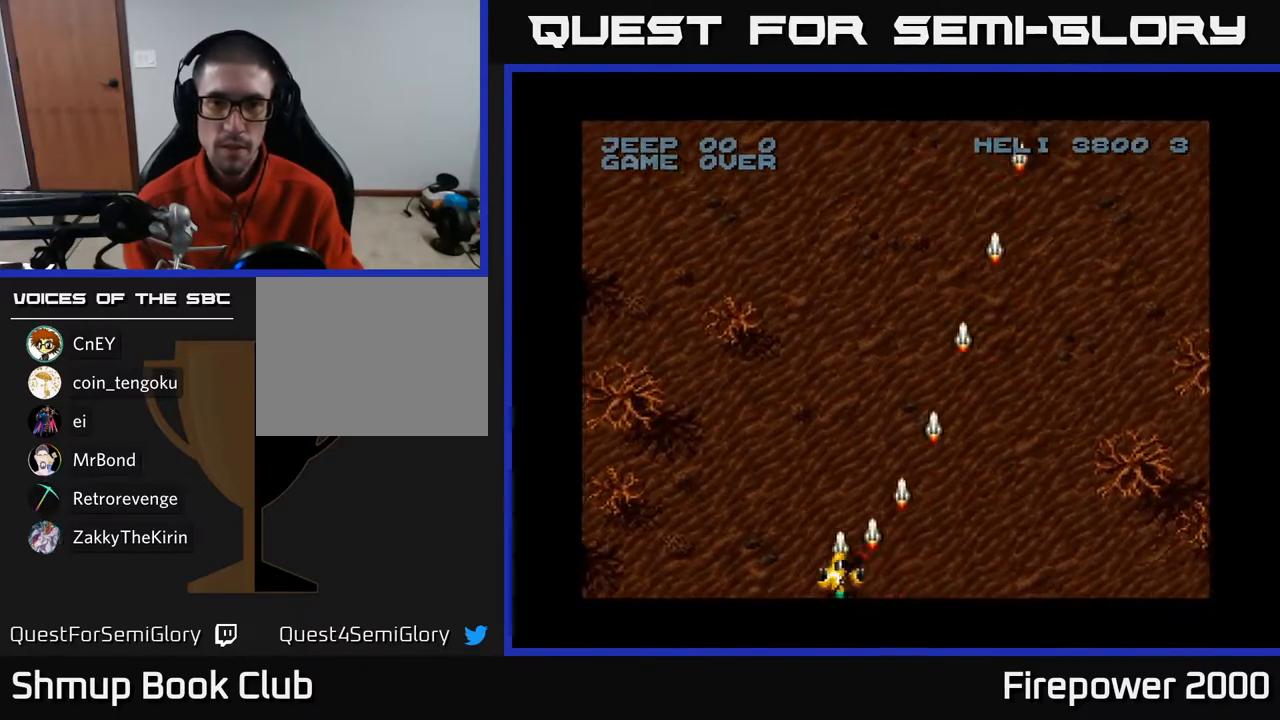
{"buttons": ["A", "DPAD_UP"], "left_stick": "center", "right_stick": "center", "events": [[233, "DPAD_RIGHT", "up"], [250, "DPAD_UP", "down"], [283, "DPAD_LEFT", "down"], [500, "DPAD_LEFT", "up"]]}
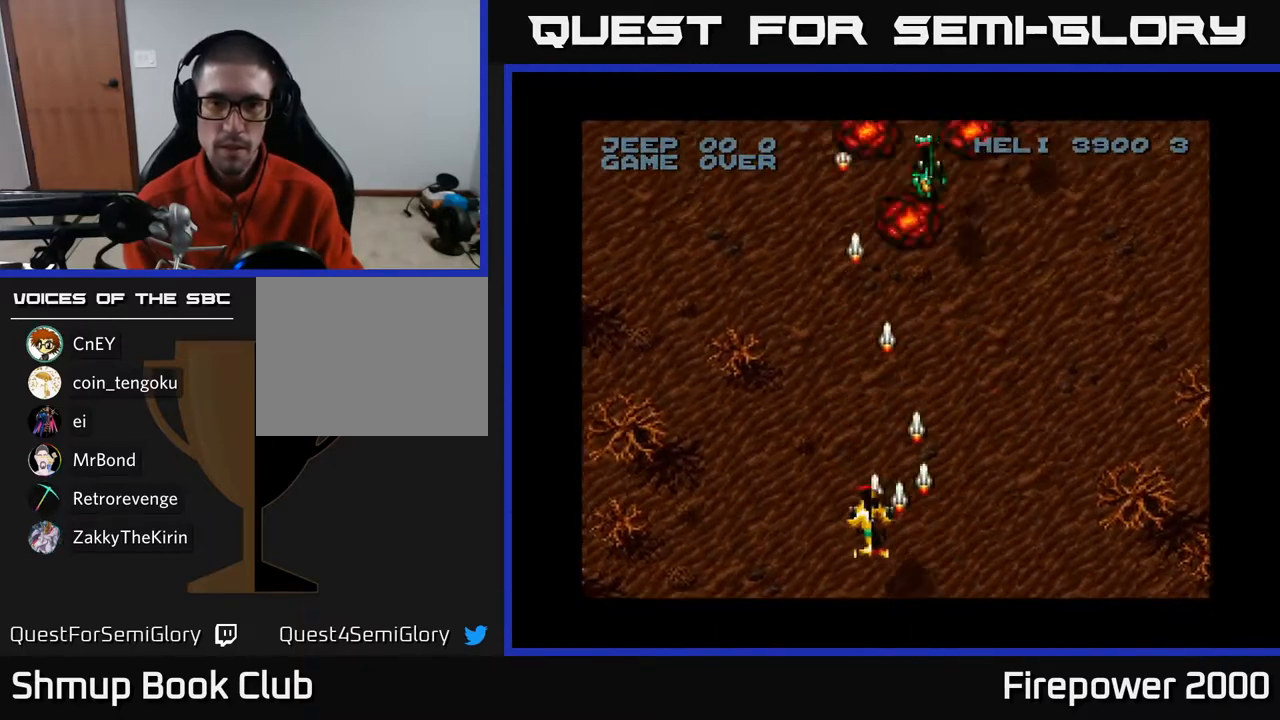
{"buttons": ["A"], "left_stick": "center", "right_stick": "center", "events": [[33, "DPAD_RIGHT", "down"], [317, "DPAD_UP", "up"], [350, "DPAD_RIGHT", "up"]]}
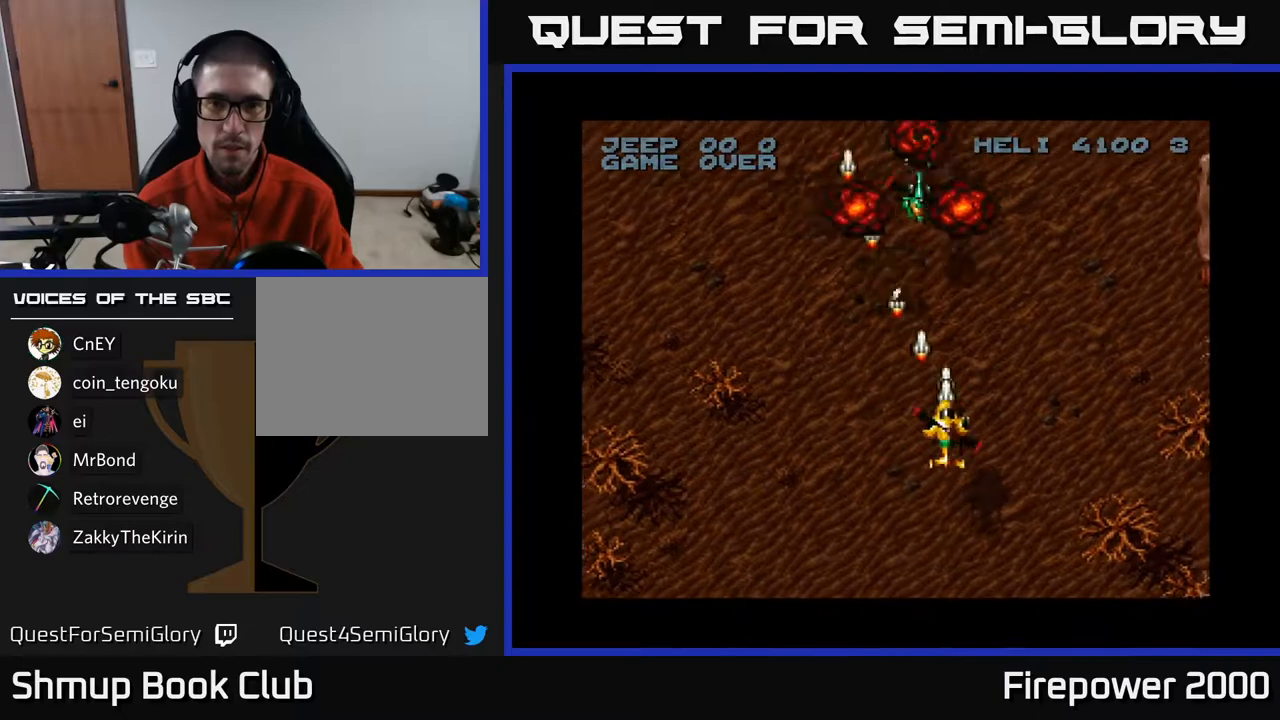
{"buttons": ["A", "DPAD_DOWN", "DPAD_LEFT"], "left_stick": "center", "right_stick": "center", "events": [[50, "DPAD_LEFT", "down"], [167, "DPAD_DOWN", "down"]]}
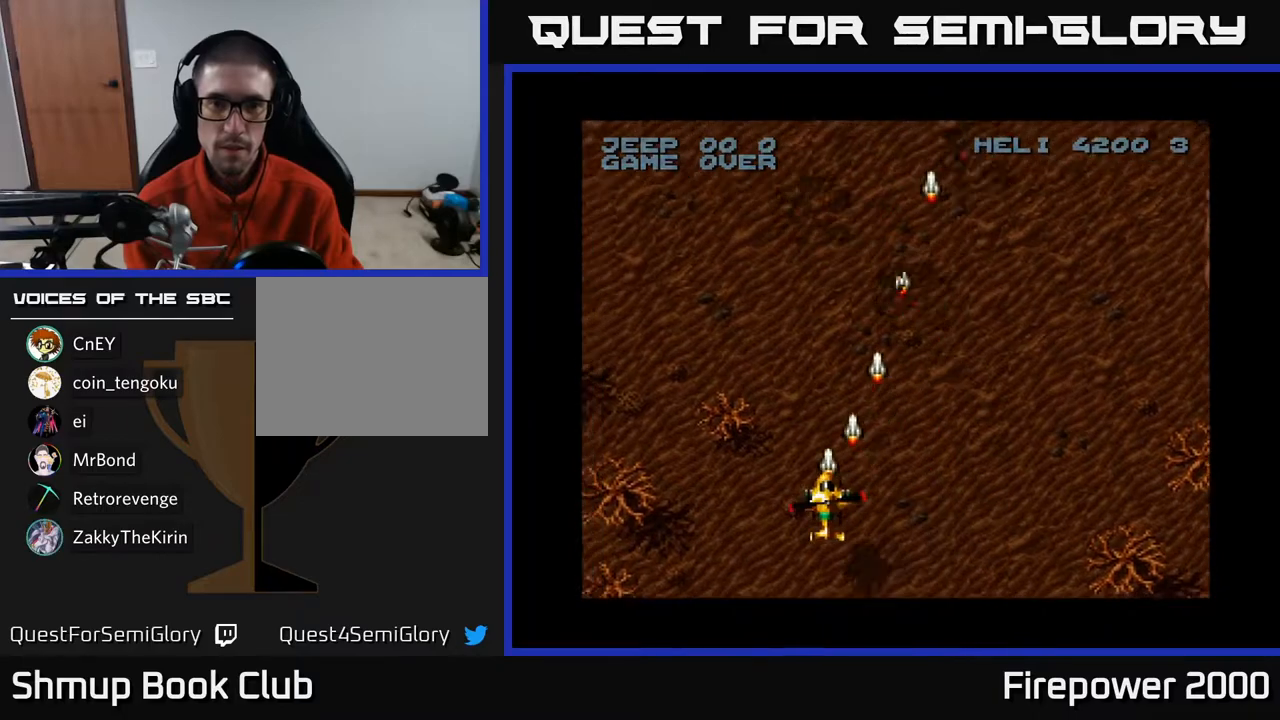
{"buttons": ["A"], "left_stick": "center", "right_stick": "center", "events": [[267, "DPAD_LEFT", "up"], [283, "DPAD_DOWN", "up"]]}
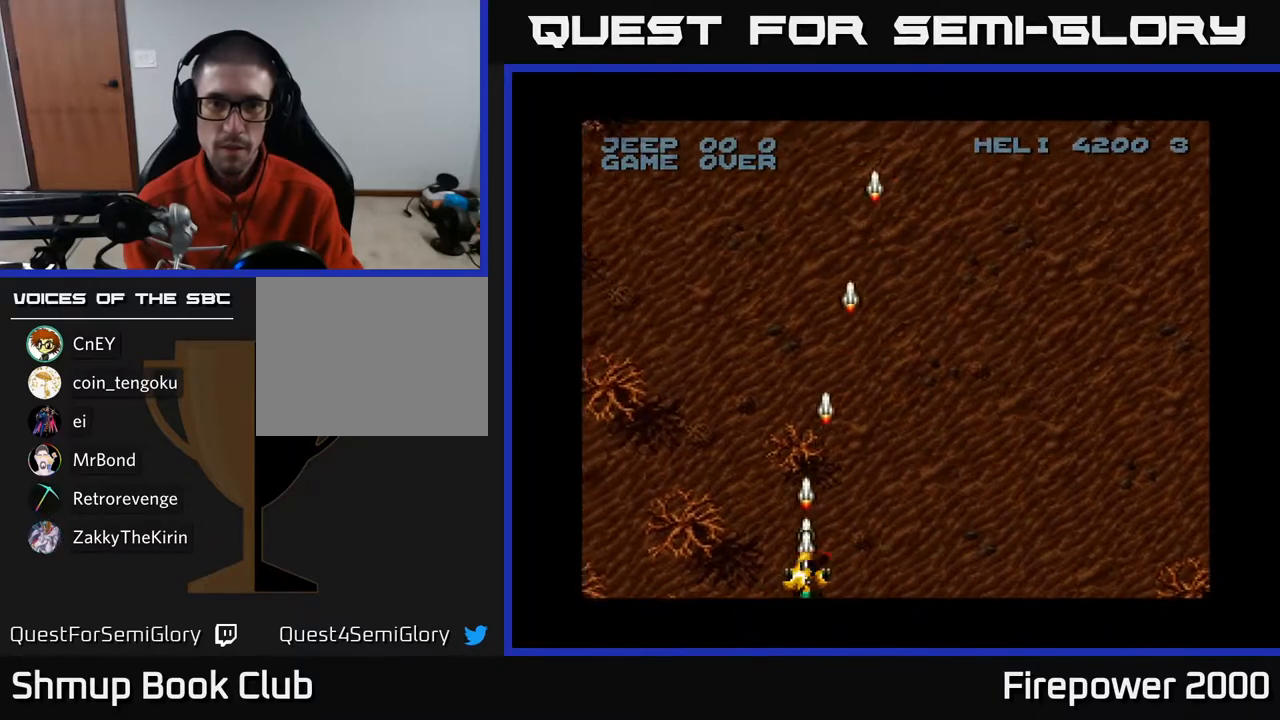
{"buttons": ["A"], "left_stick": "center", "right_stick": "center", "events": []}
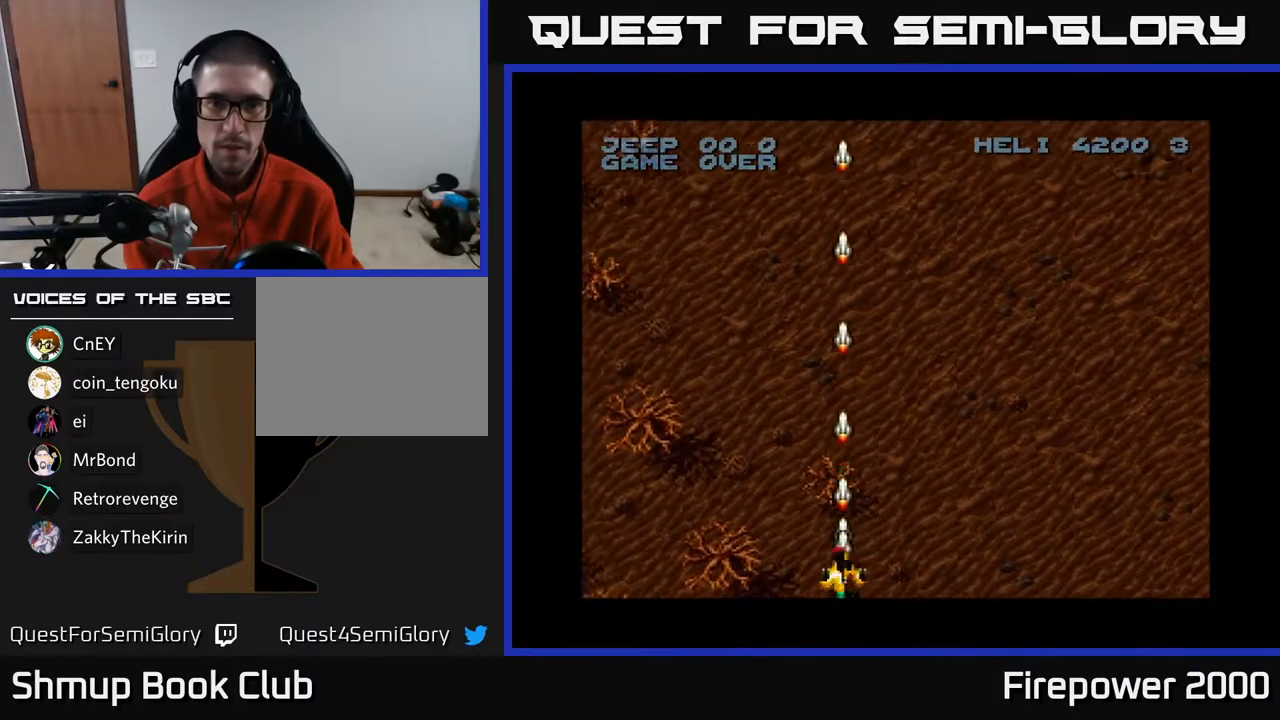
{"buttons": ["A", "DPAD_LEFT"], "left_stick": "center", "right_stick": "center", "events": [[500, "DPAD_LEFT", "down"]]}
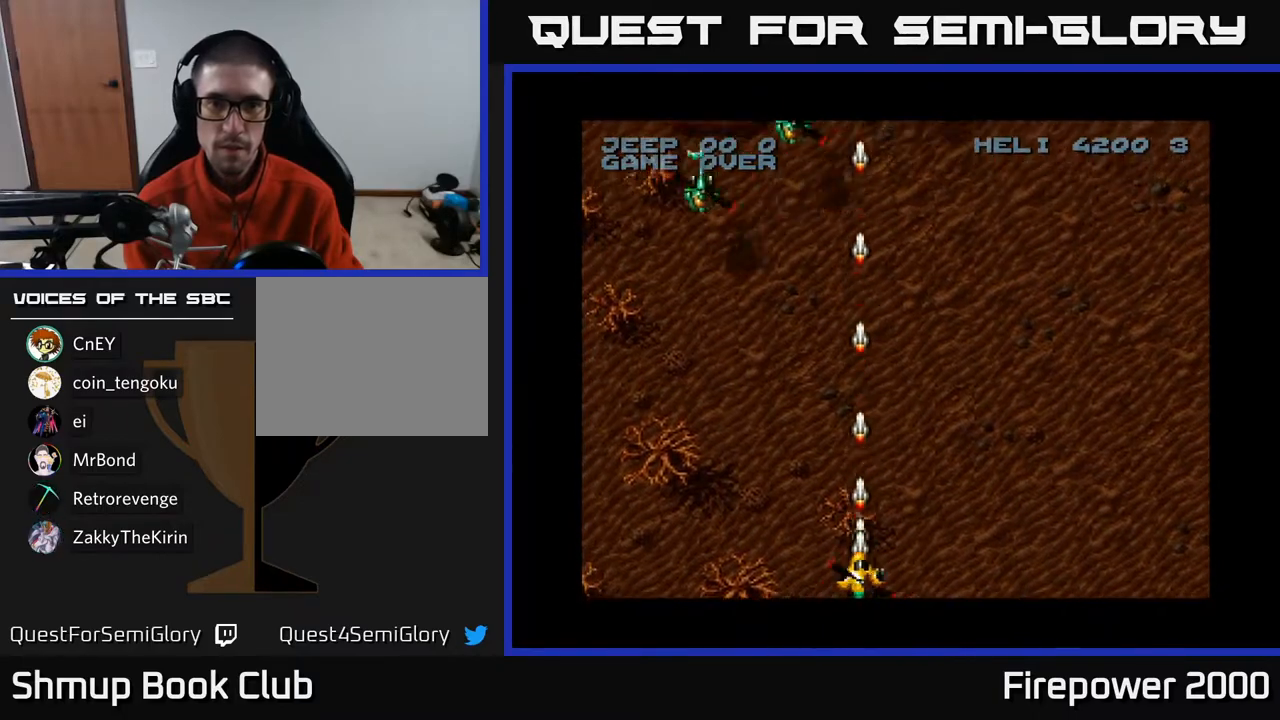
{"buttons": ["A", "DPAD_LEFT"], "left_stick": "center", "right_stick": "center", "events": []}
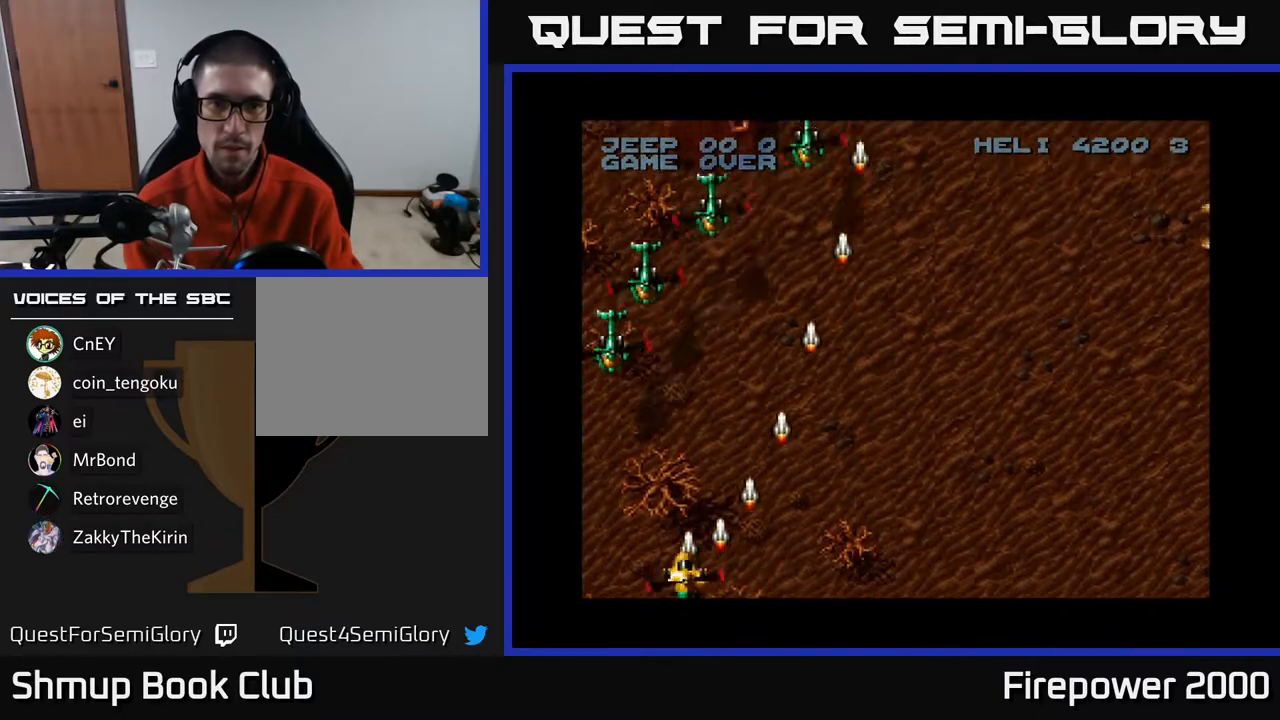
{"buttons": ["A", "DPAD_RIGHT"], "left_stick": "center", "right_stick": "center", "events": [[300, "DPAD_LEFT", "up"], [450, "DPAD_RIGHT", "down"]]}
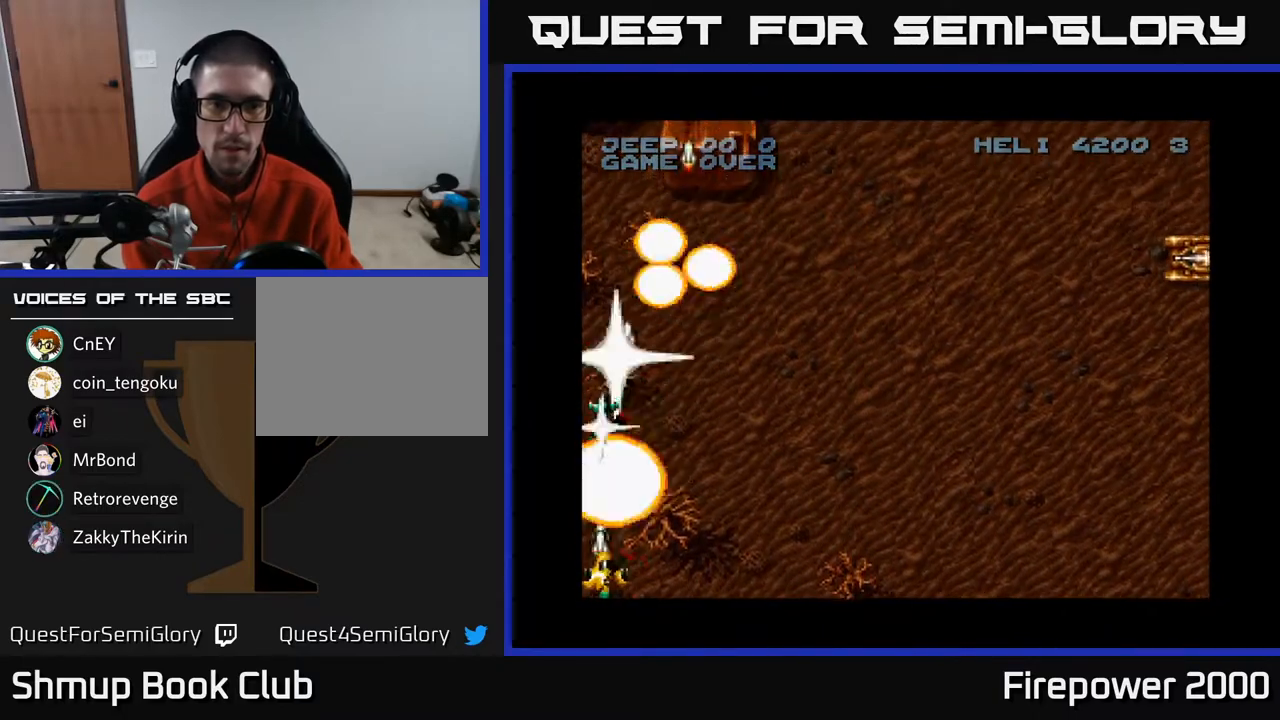
{"buttons": ["A", "DPAD_RIGHT"], "left_stick": "center", "right_stick": "center", "events": []}
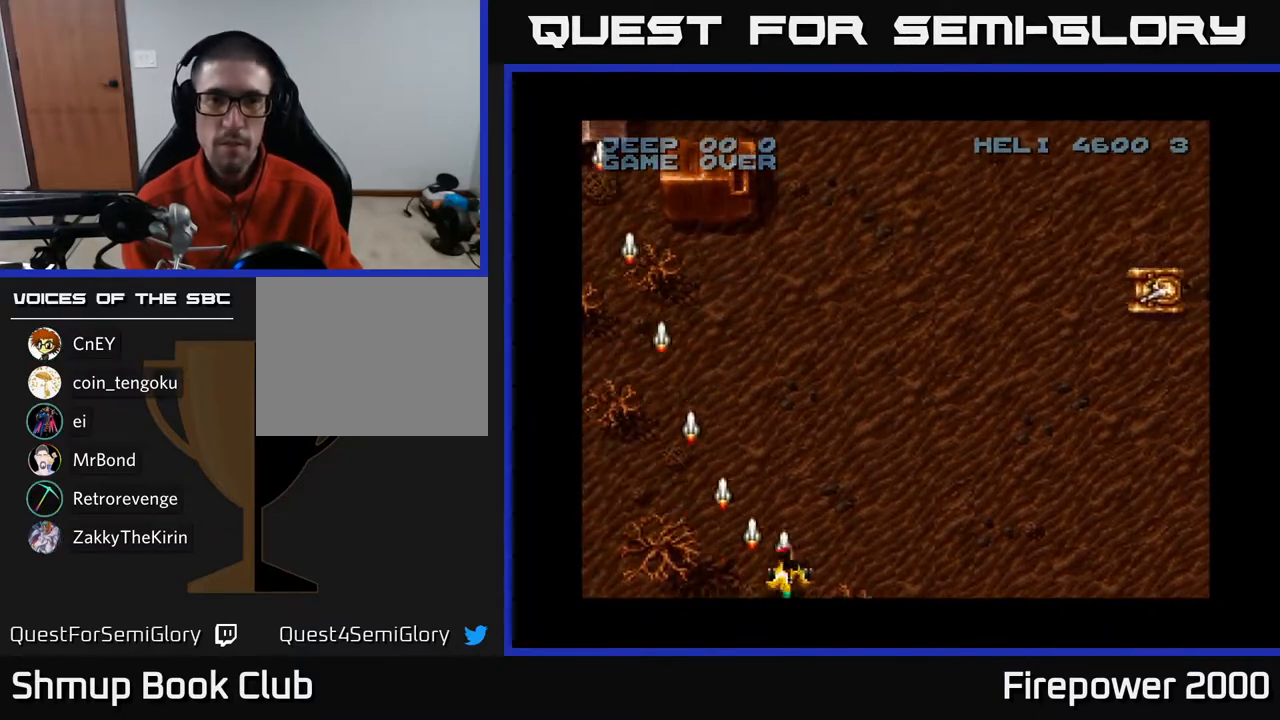
{"buttons": ["A", "DPAD_RIGHT"], "left_stick": "center", "right_stick": "center", "events": []}
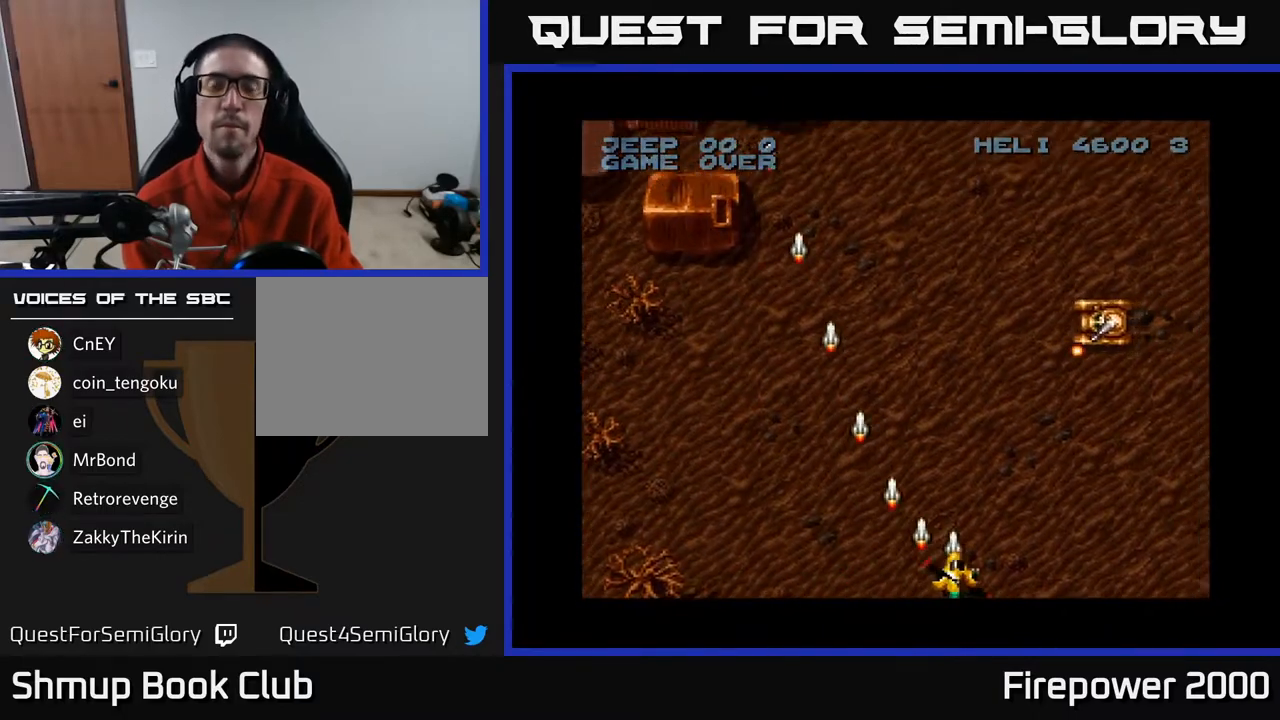
{"buttons": ["A", "DPAD_LEFT"], "left_stick": "center", "right_stick": "center", "events": [[333, "DPAD_RIGHT", "up"], [333, "DPAD_UP", "down"], [450, "DPAD_LEFT", "down"], [500, "DPAD_UP", "up"]]}
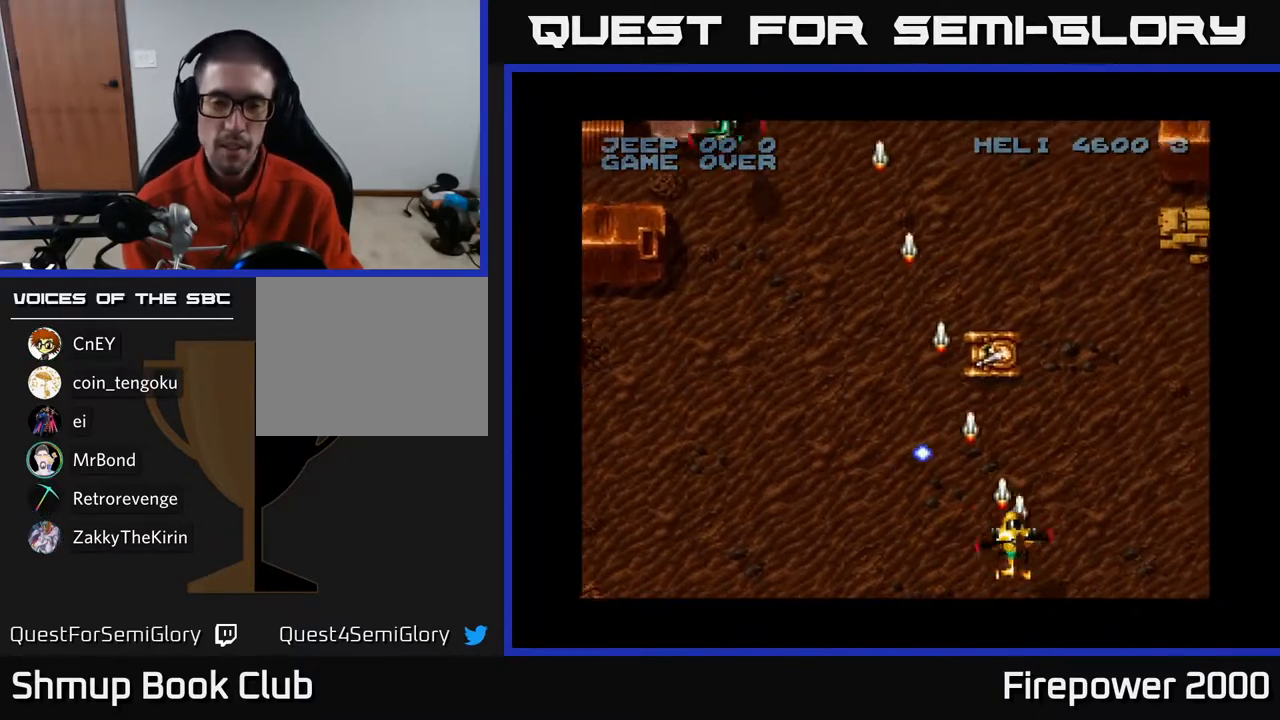
{"buttons": ["A", "DPAD_UP", "DPAD_LEFT"], "left_stick": "center", "right_stick": "center", "events": [[50, "DPAD_DOWN", "down"], [250, "DPAD_DOWN", "up"], [333, "DPAD_LEFT", "up"], [333, "DPAD_UP", "down"], [433, "DPAD_LEFT", "down"]]}
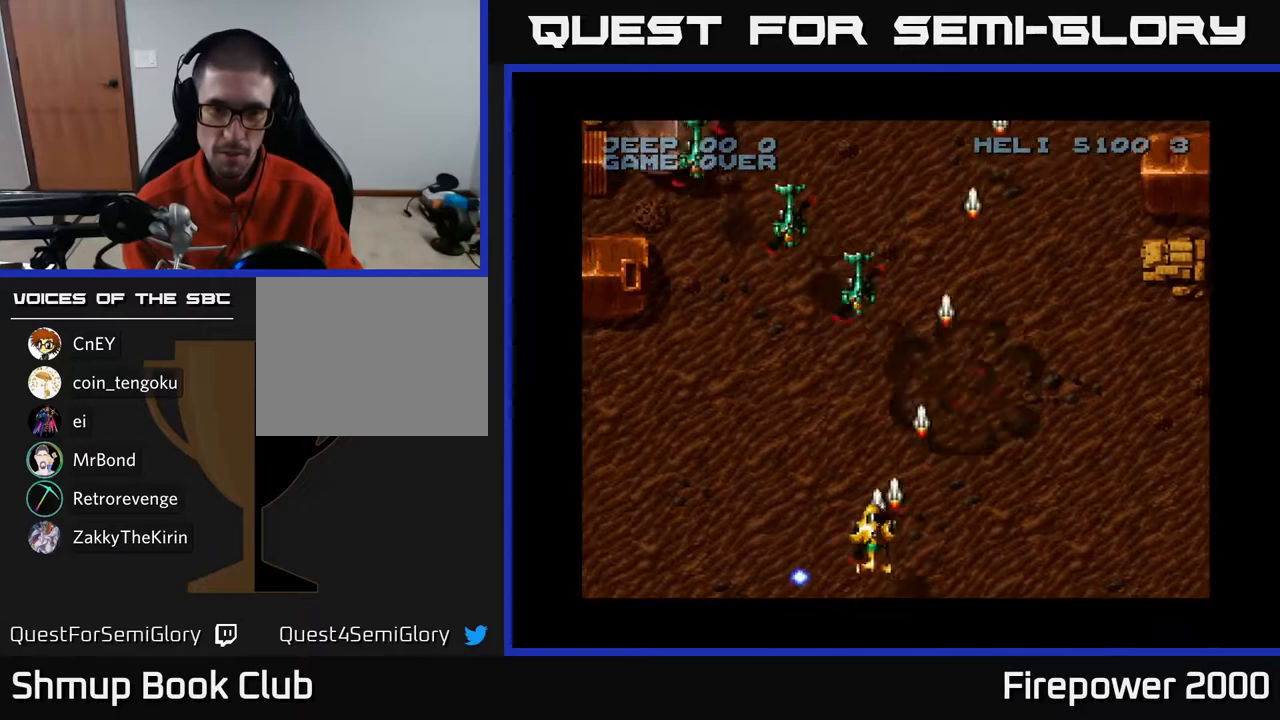
{"buttons": ["A"], "left_stick": "center", "right_stick": "center", "events": [[67, "DPAD_LEFT", "up"], [200, "DPAD_UP", "up"]]}
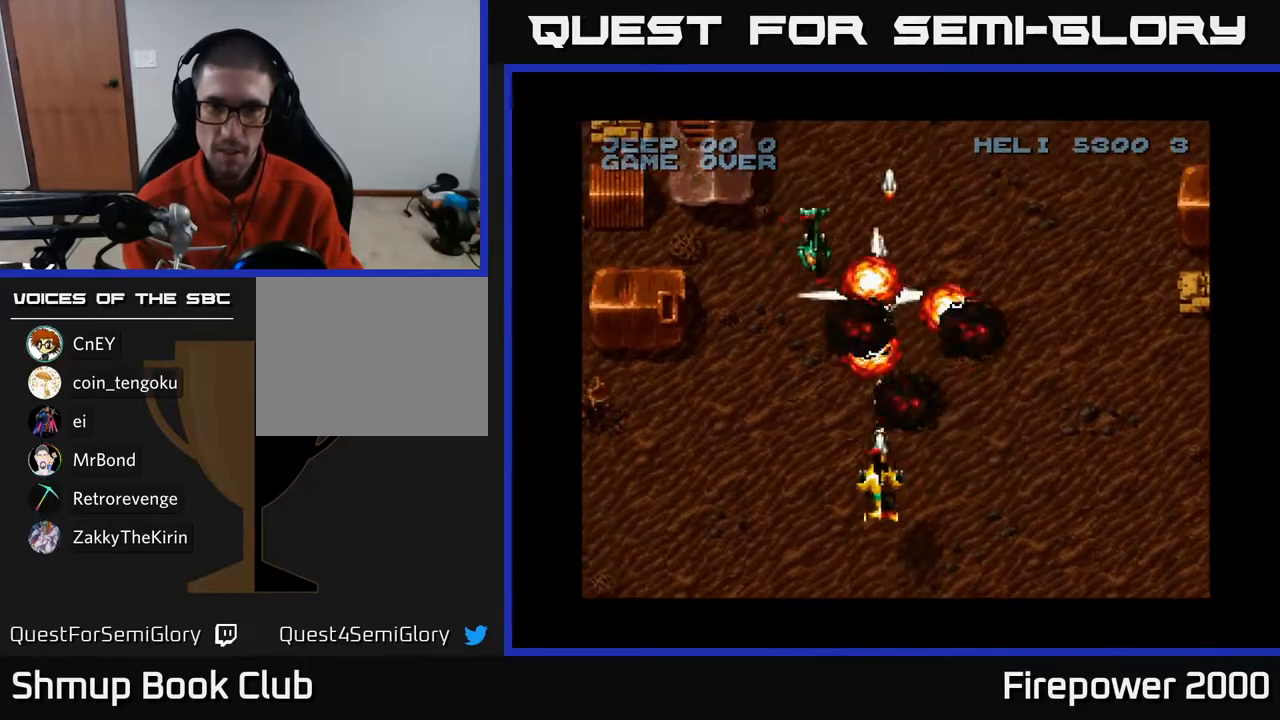
{"buttons": ["A", "DPAD_RIGHT"], "left_stick": "center", "right_stick": "center", "events": [[100, "DPAD_DOWN", "down"], [167, "DPAD_RIGHT", "down"], [233, "DPAD_DOWN", "up"]]}
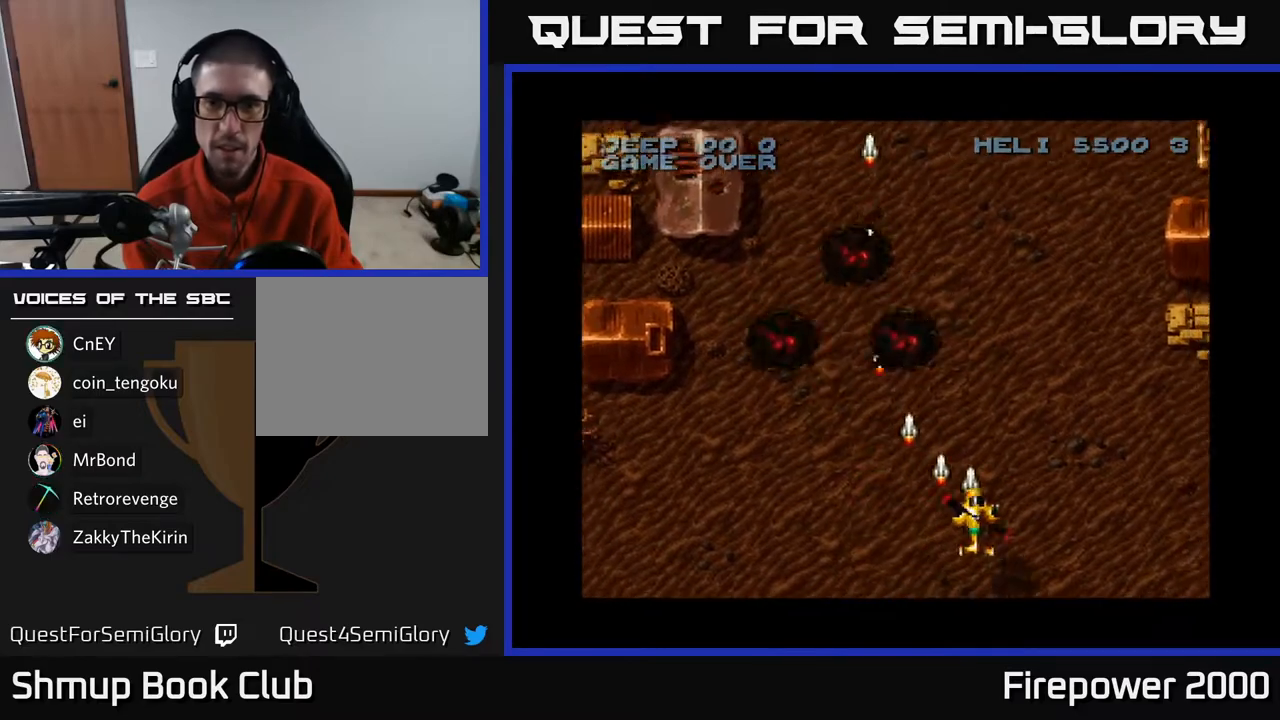
{"buttons": ["A", "DPAD_RIGHT"], "left_stick": "center", "right_stick": "center", "events": [[400, "DPAD_RIGHT", "up"], [500, "DPAD_RIGHT", "down"]]}
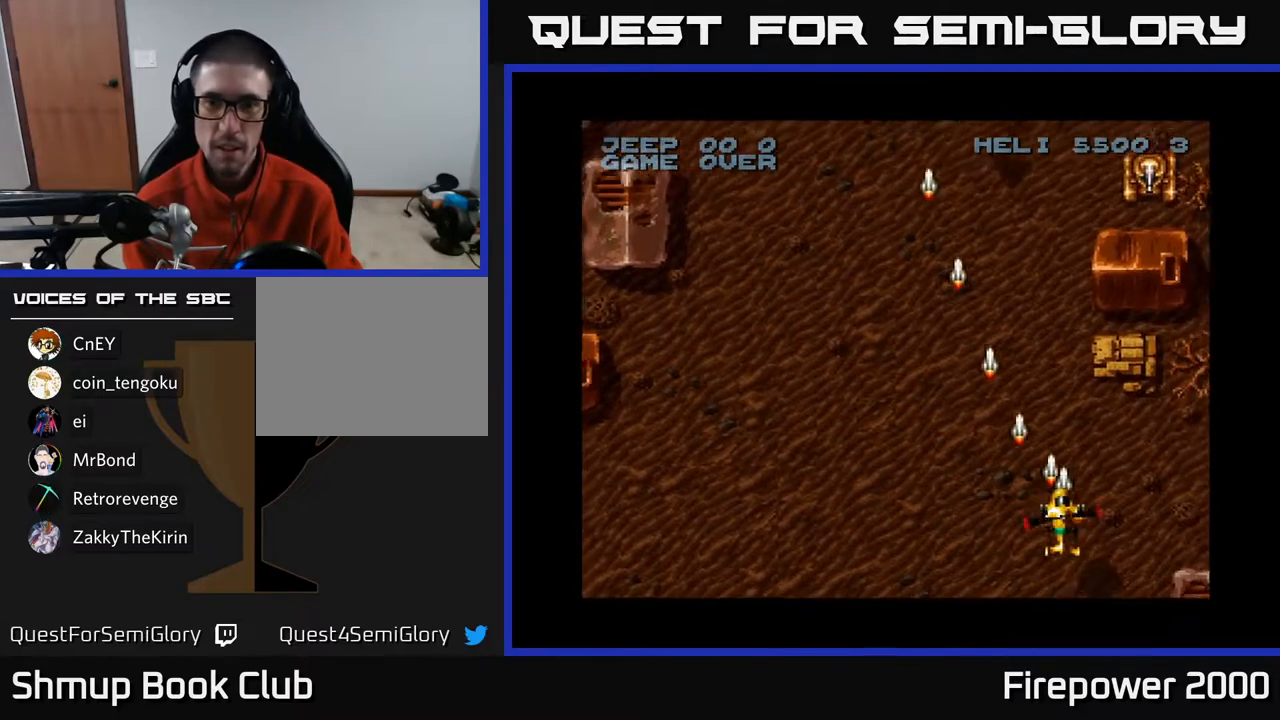
{"buttons": ["A", "DPAD_DOWN", "DPAD_LEFT"], "left_stick": "center", "right_stick": "center", "events": [[217, "DPAD_RIGHT", "up"], [400, "DPAD_DOWN", "down"], [450, "DPAD_LEFT", "down"]]}
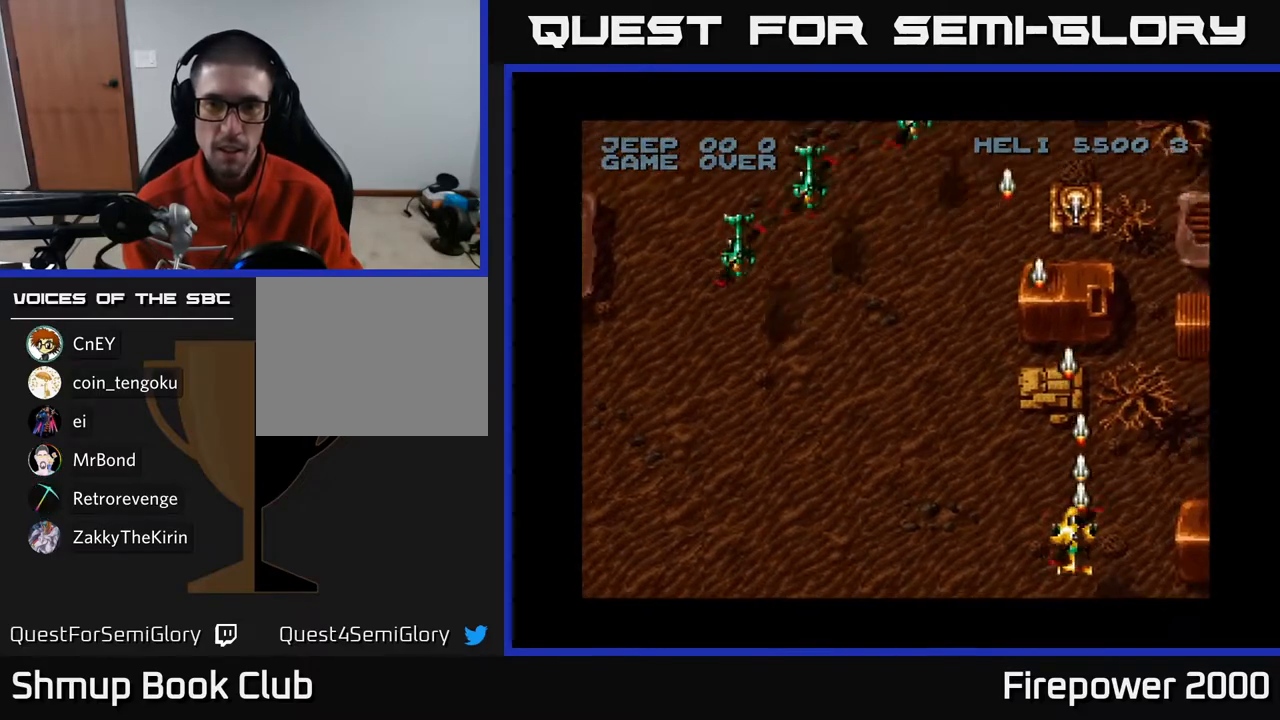
{"buttons": ["A", "DPAD_LEFT"], "left_stick": "center", "right_stick": "center", "events": [[83, "DPAD_DOWN", "up"]]}
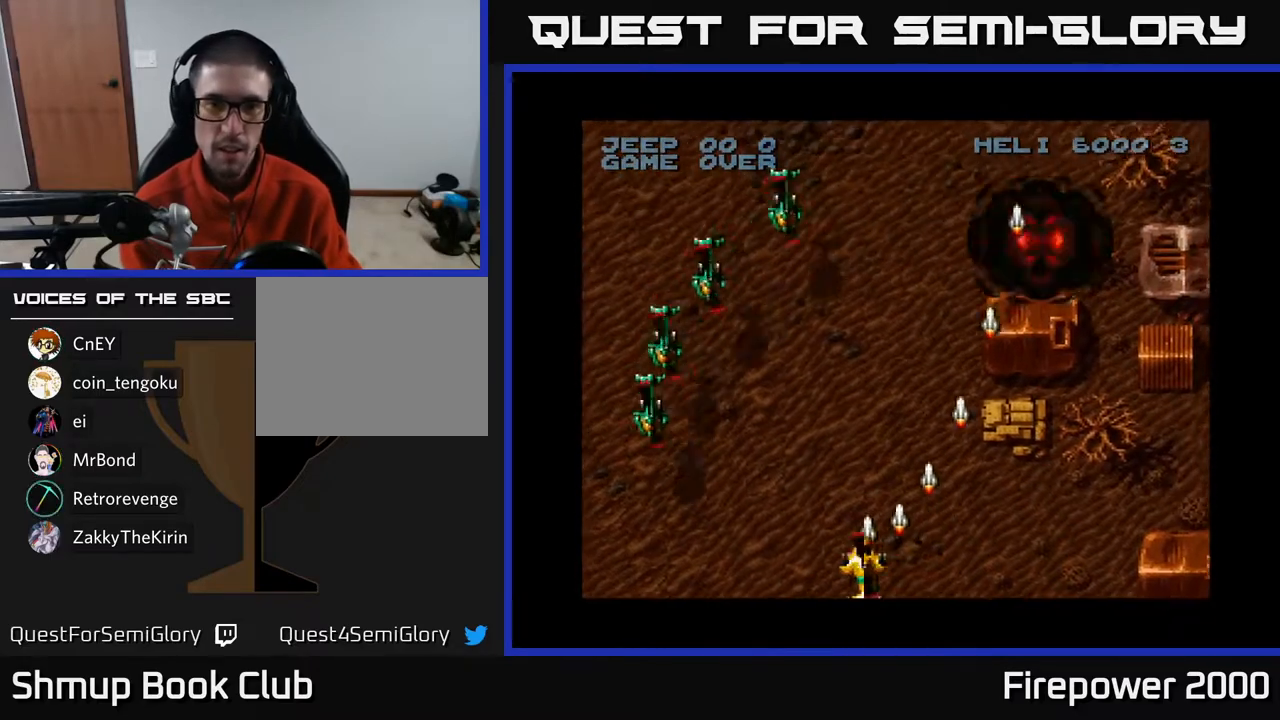
{"buttons": ["A", "DPAD_UP", "DPAD_RIGHT"], "left_stick": "center", "right_stick": "center", "events": [[350, "DPAD_LEFT", "up"], [350, "DPAD_RIGHT", "down"], [450, "DPAD_UP", "down"]]}